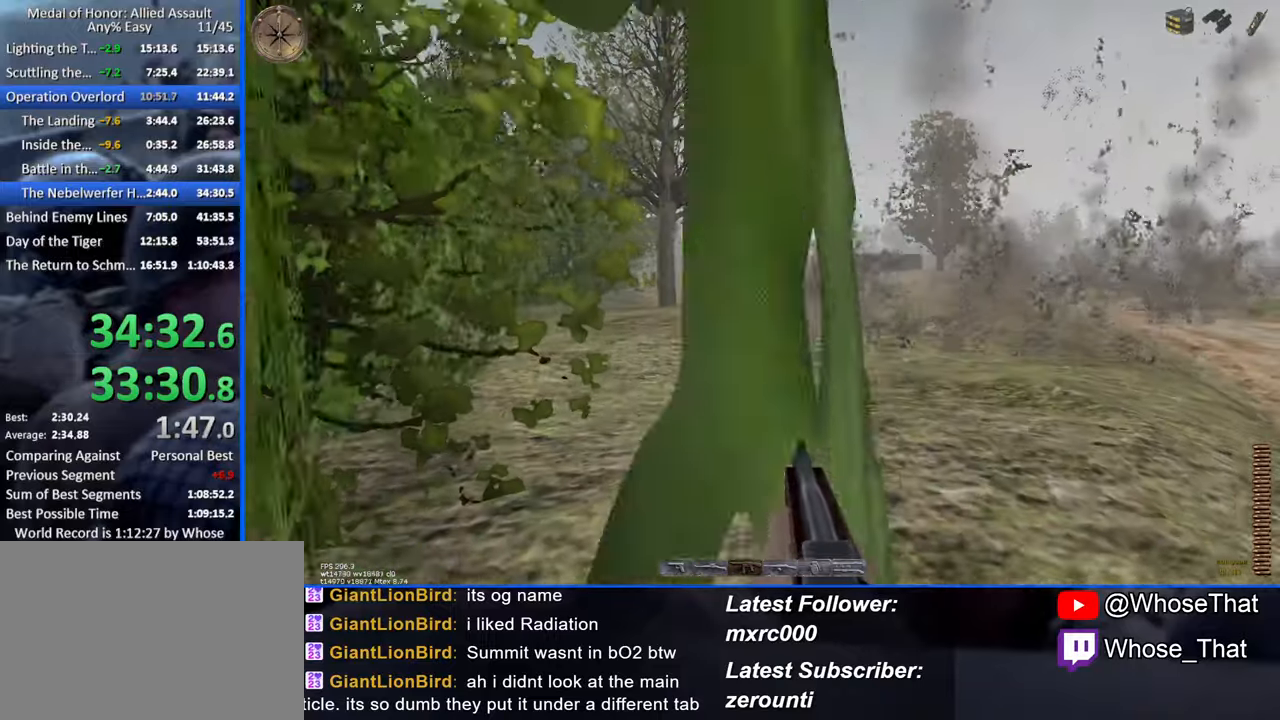
Gameplay with keyboard; each line is a JSON object with the keys held at the frame after it. "events" lists presses ("down") and releases ("up") of "1", "2", "3", "4", "5", "a", "alt", "c", "caps_lock", "ctrl", "d", "e", "f", "f7", "f8", "f9", "g", "page_up", "q", "r", "s", "shift", "space", "t", "tab", "v", "w", "x" and "z" between this image and that frame as [ms after this image, input, new state], when the widget could be followed in between. No other keys are recorded. Mouse input is not recorded.
{"keys": ["w"], "events": []}
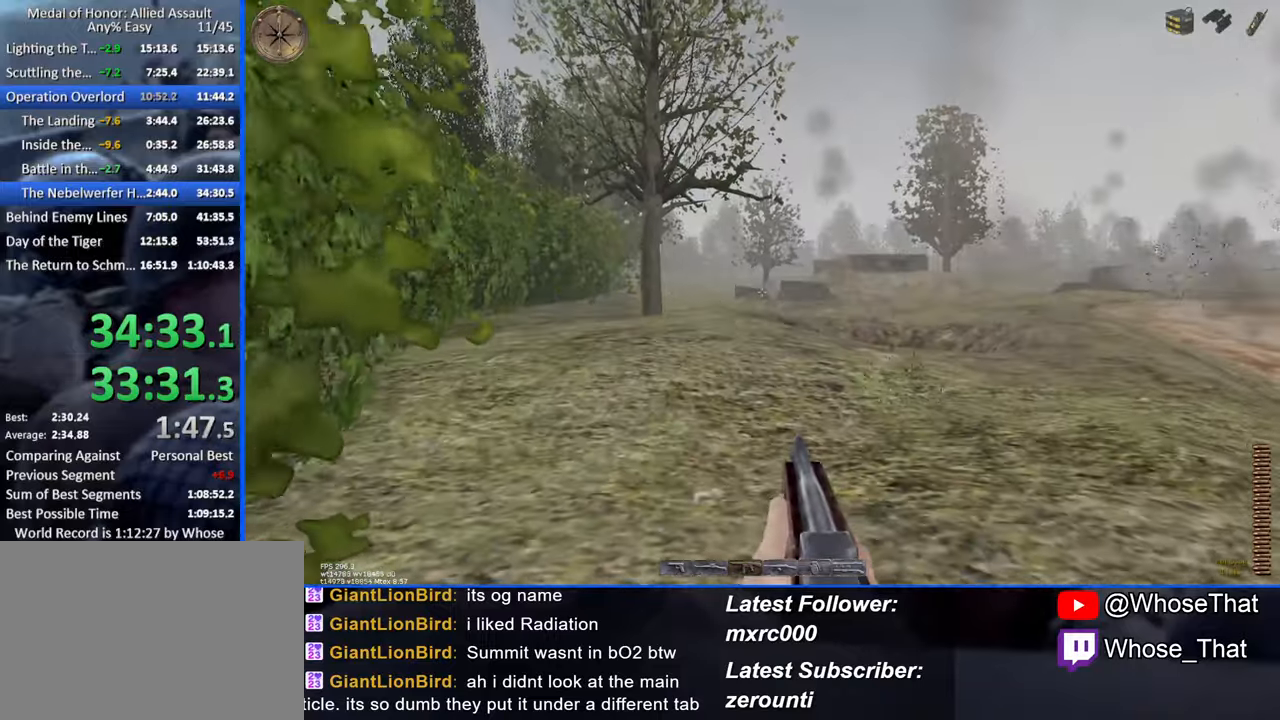
{"keys": ["w"], "events": []}
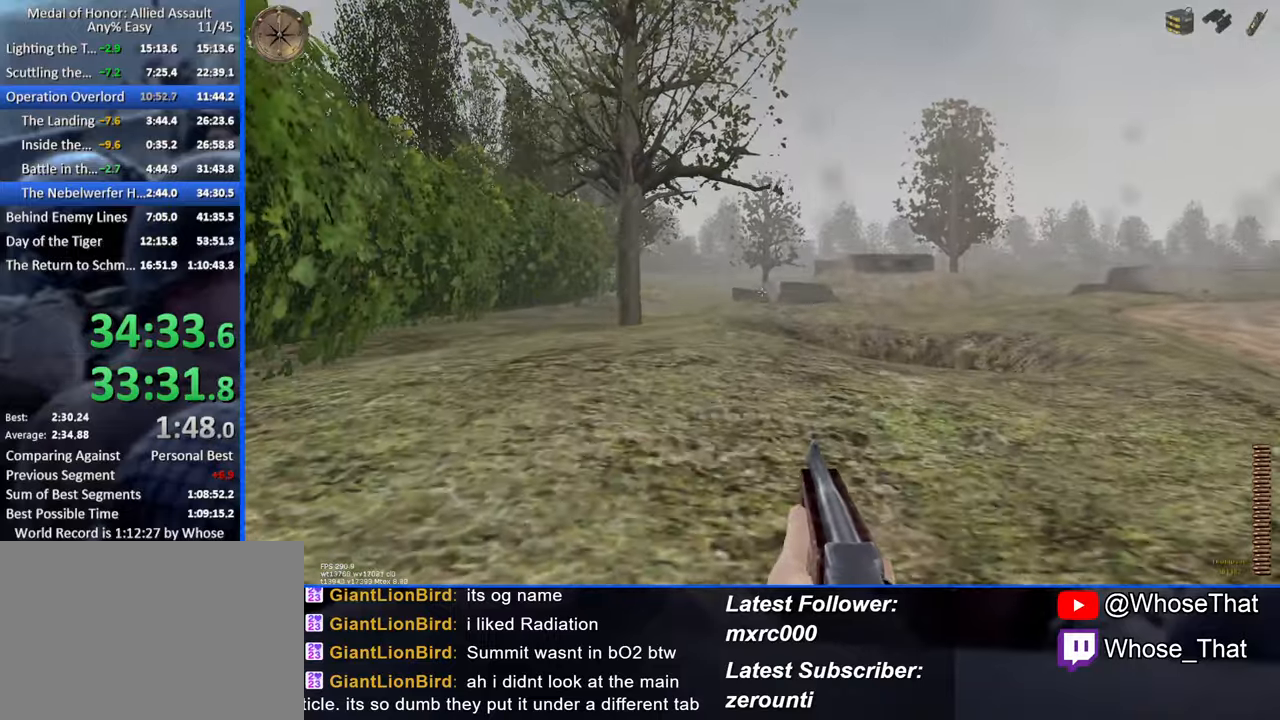
{"keys": ["w"], "events": []}
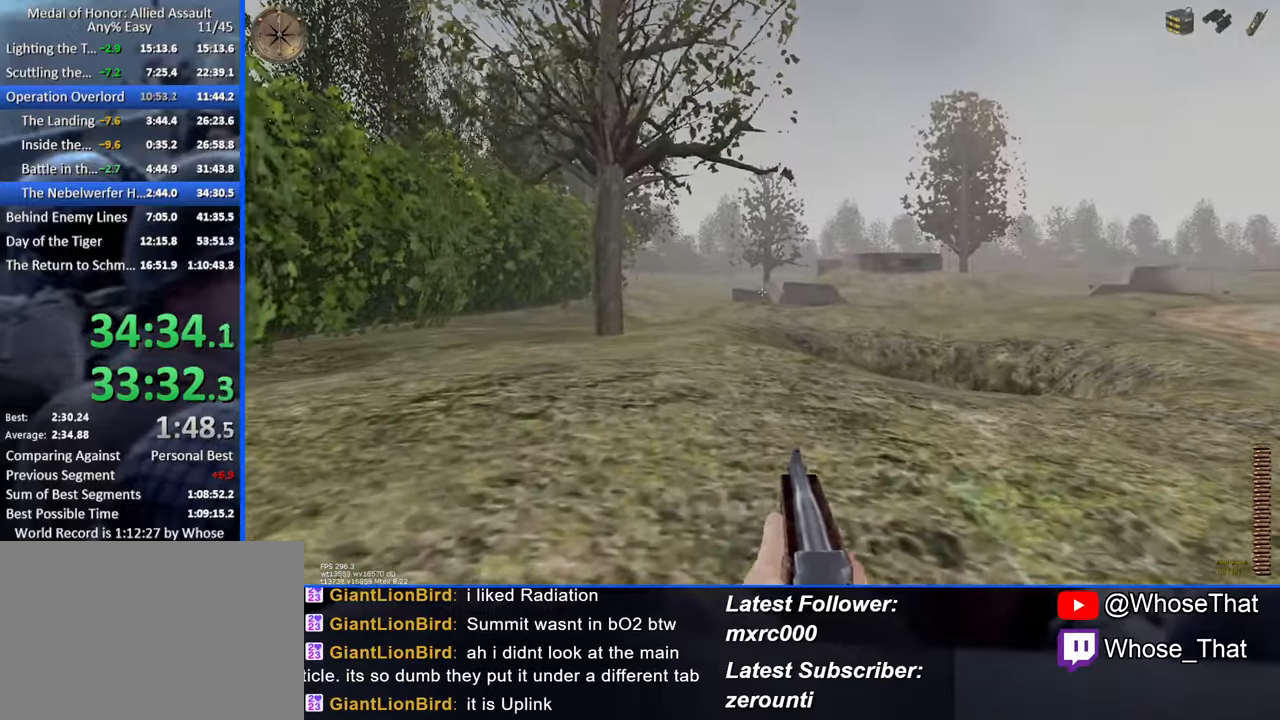
{"keys": ["w"], "events": []}
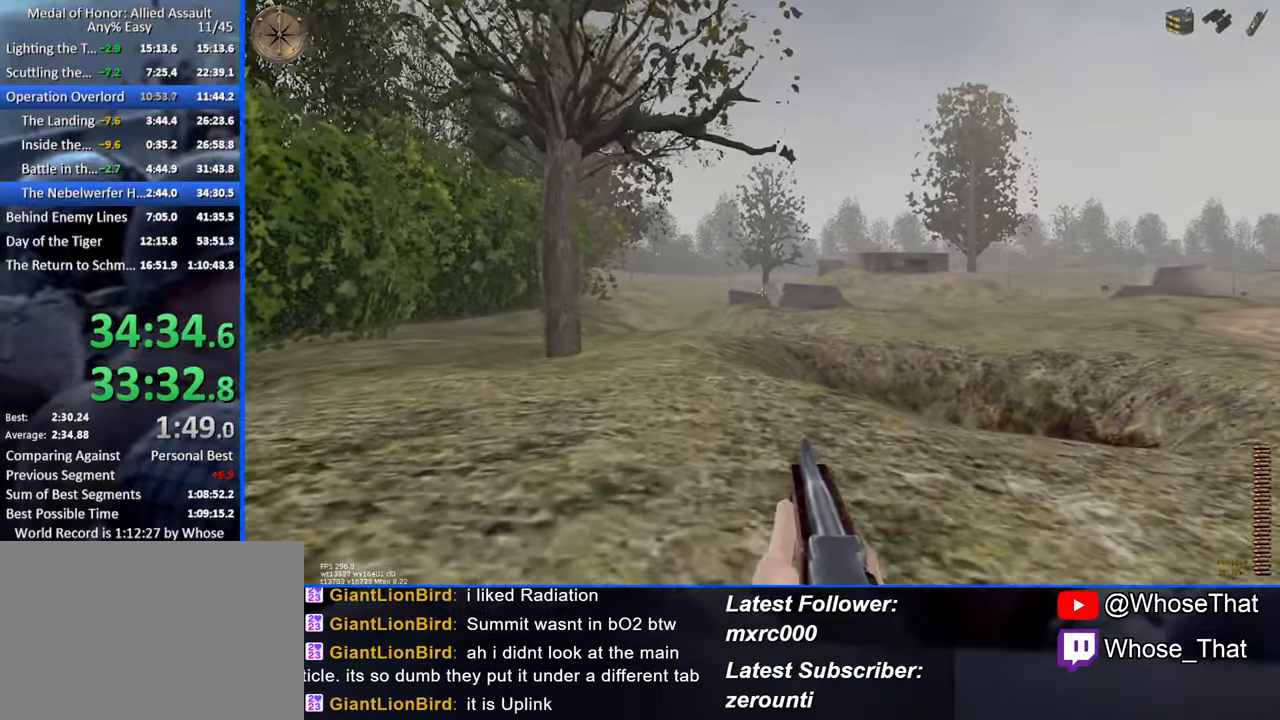
{"keys": ["w"], "events": []}
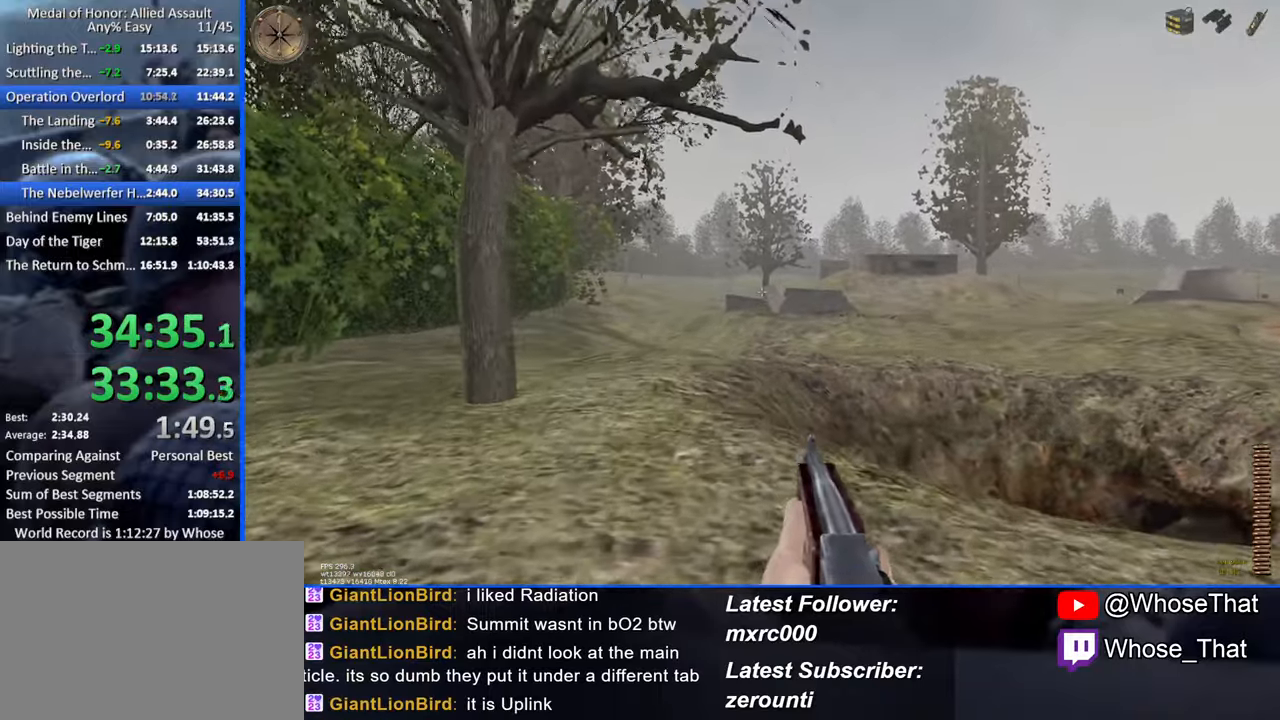
{"keys": ["w"], "events": []}
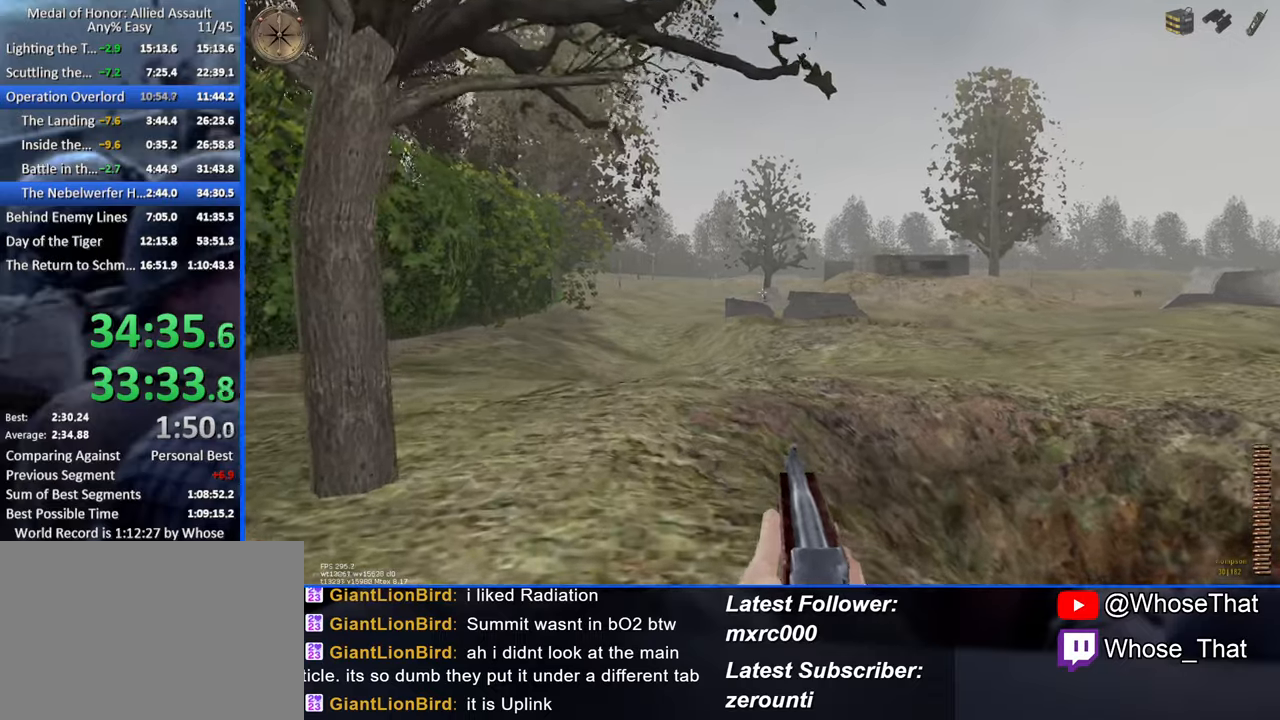
{"keys": ["w"], "events": []}
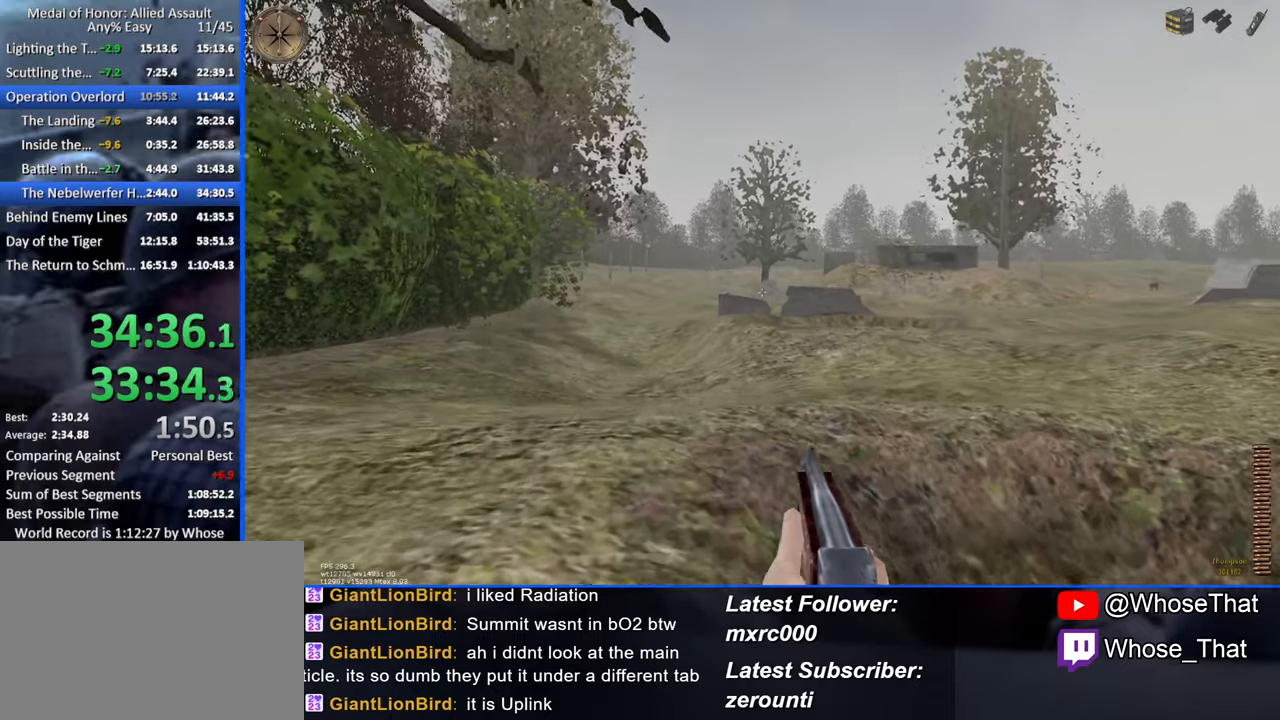
{"keys": ["w"], "events": []}
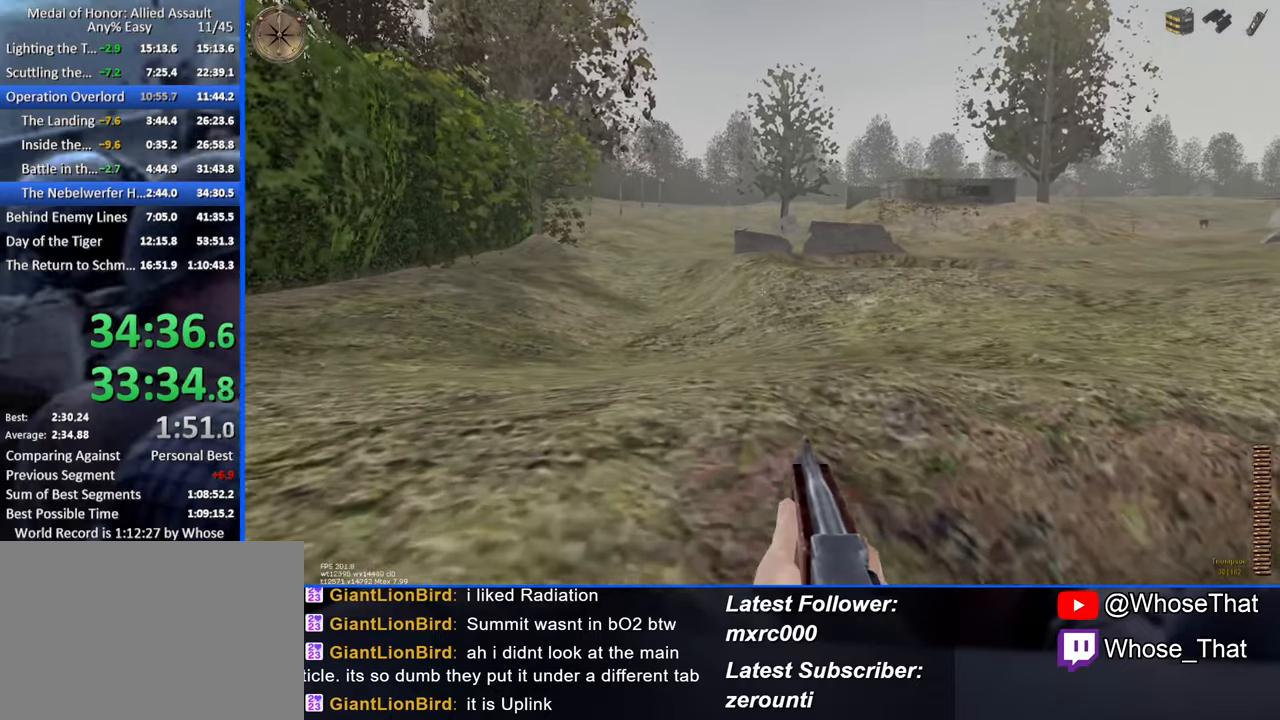
{"keys": ["w"], "events": []}
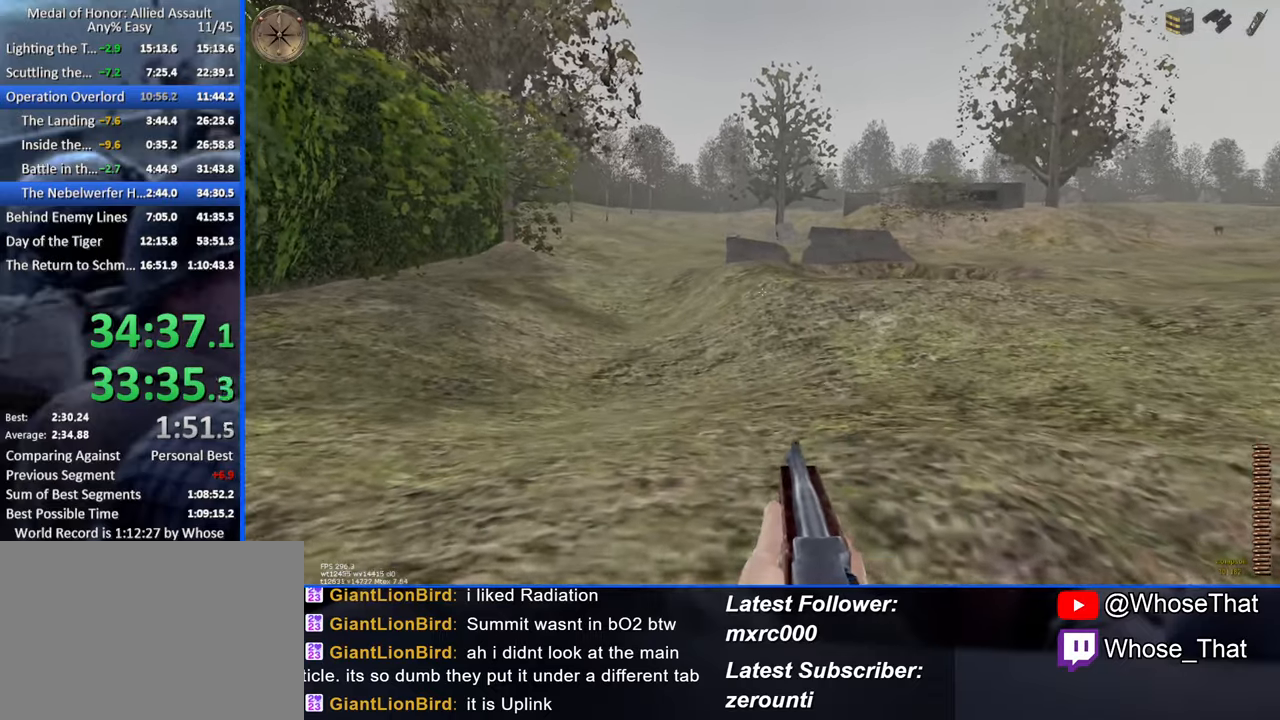
{"keys": ["w"], "events": [[100, "r", "down"], [234, "r", "up"]]}
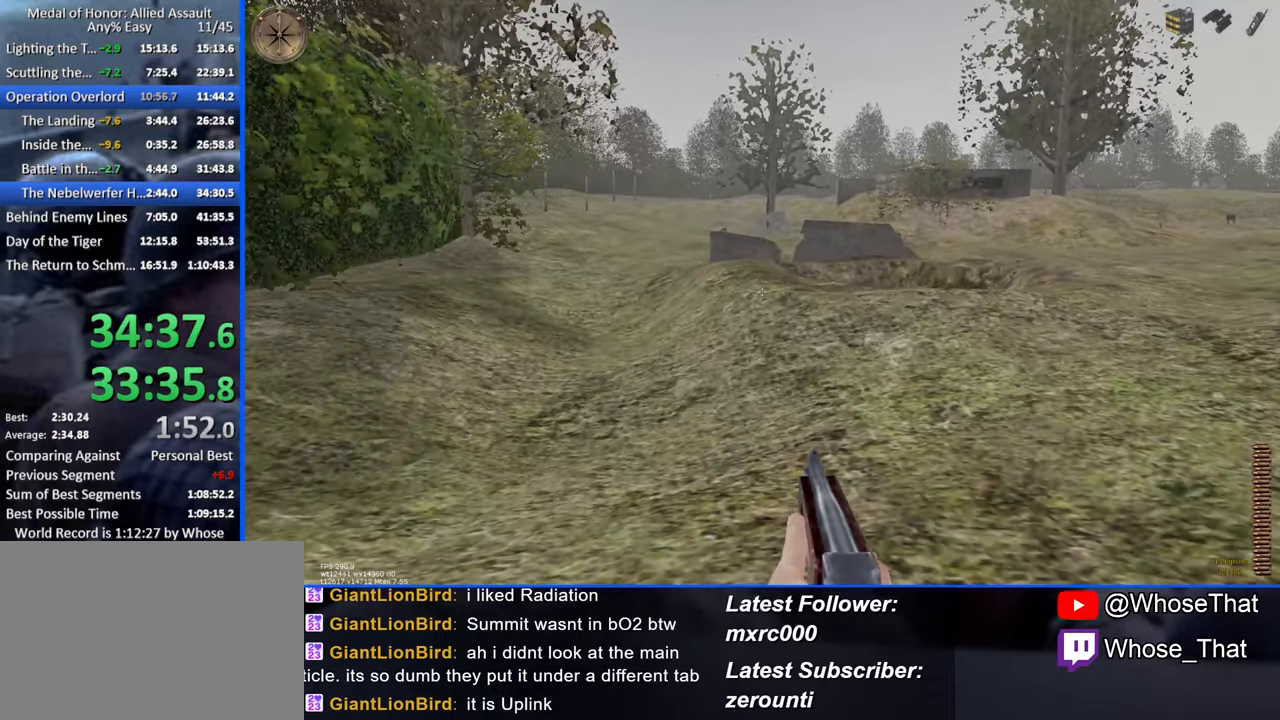
{"keys": ["w"], "events": []}
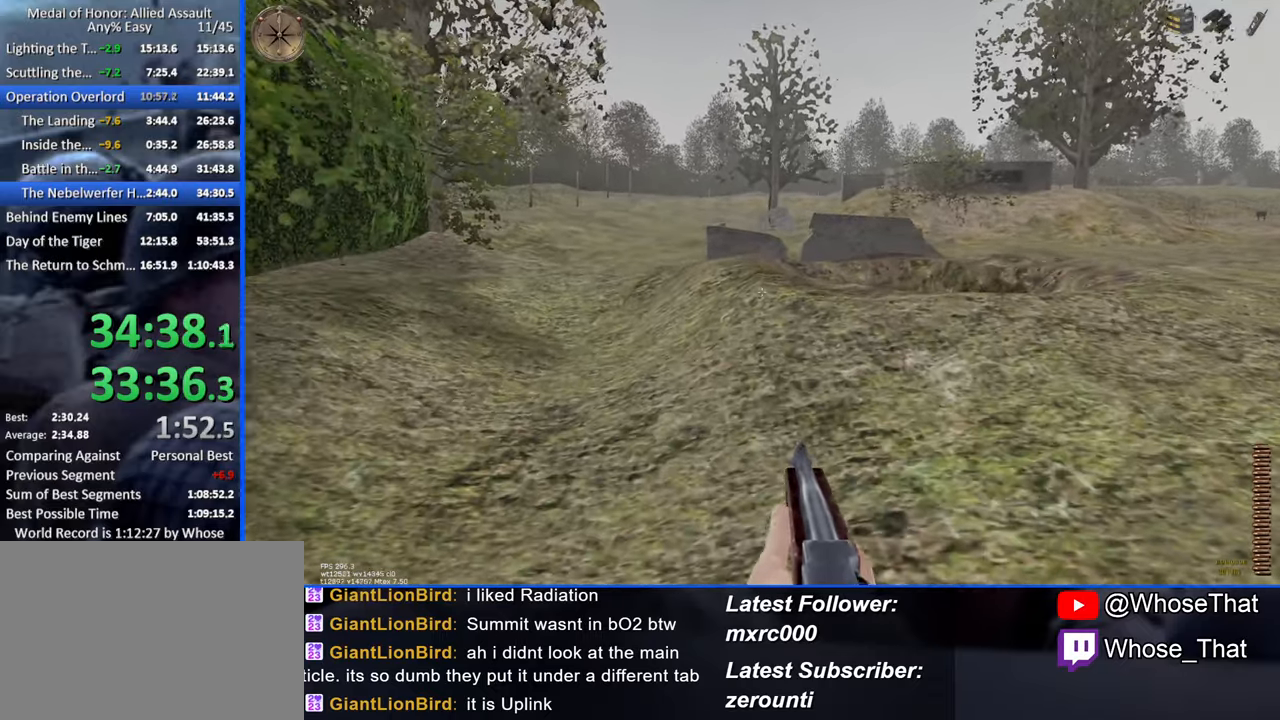
{"keys": ["w"], "events": []}
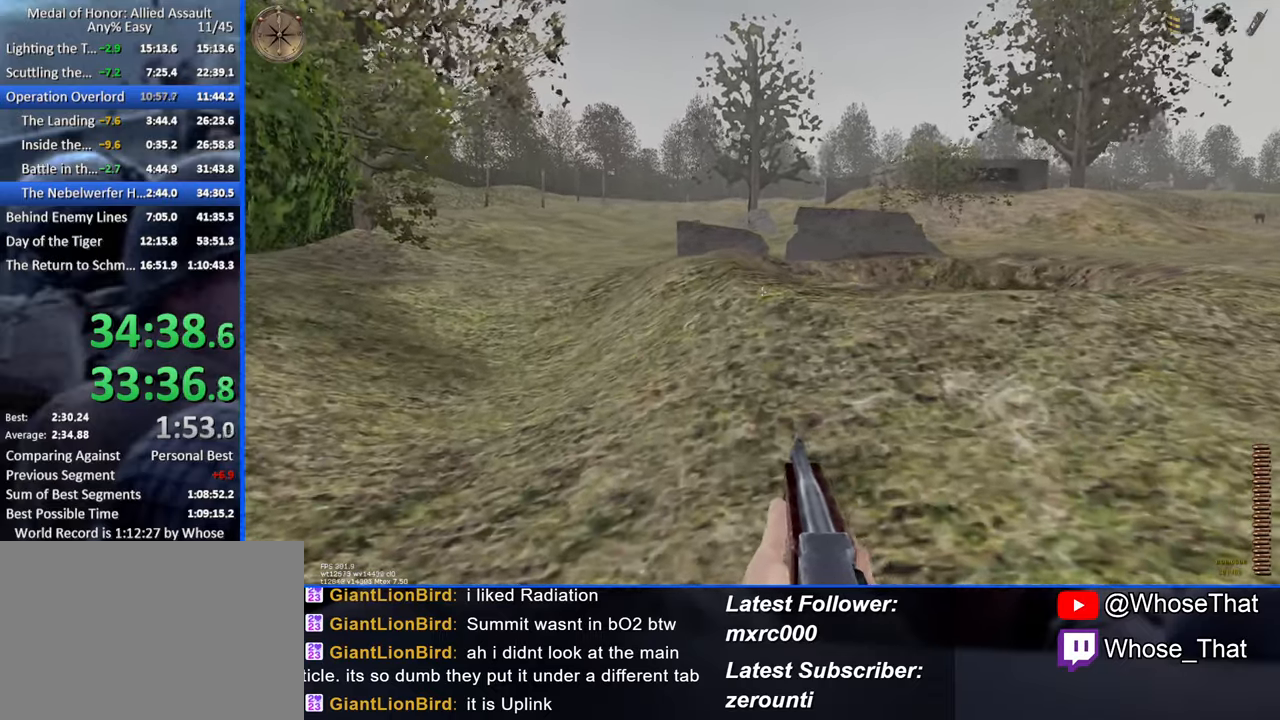
{"keys": ["w"], "events": []}
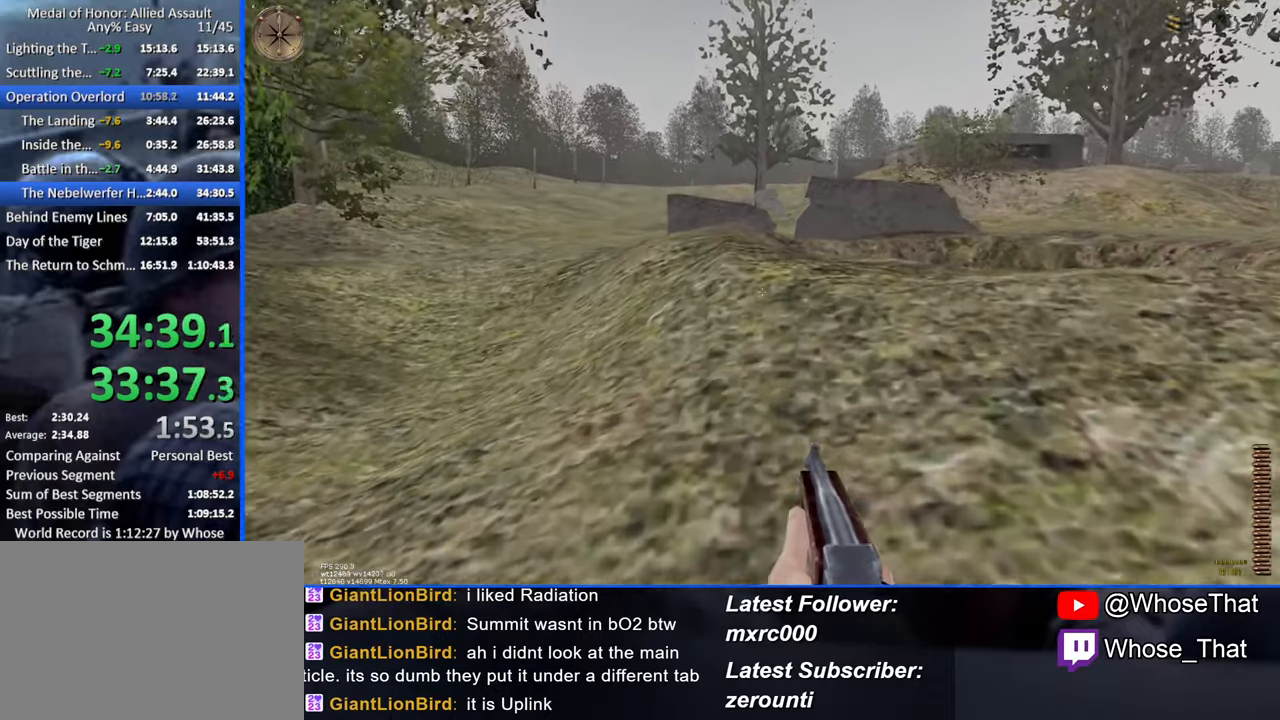
{"keys": ["w"], "events": [[150, "r", "down"], [300, "r", "up"]]}
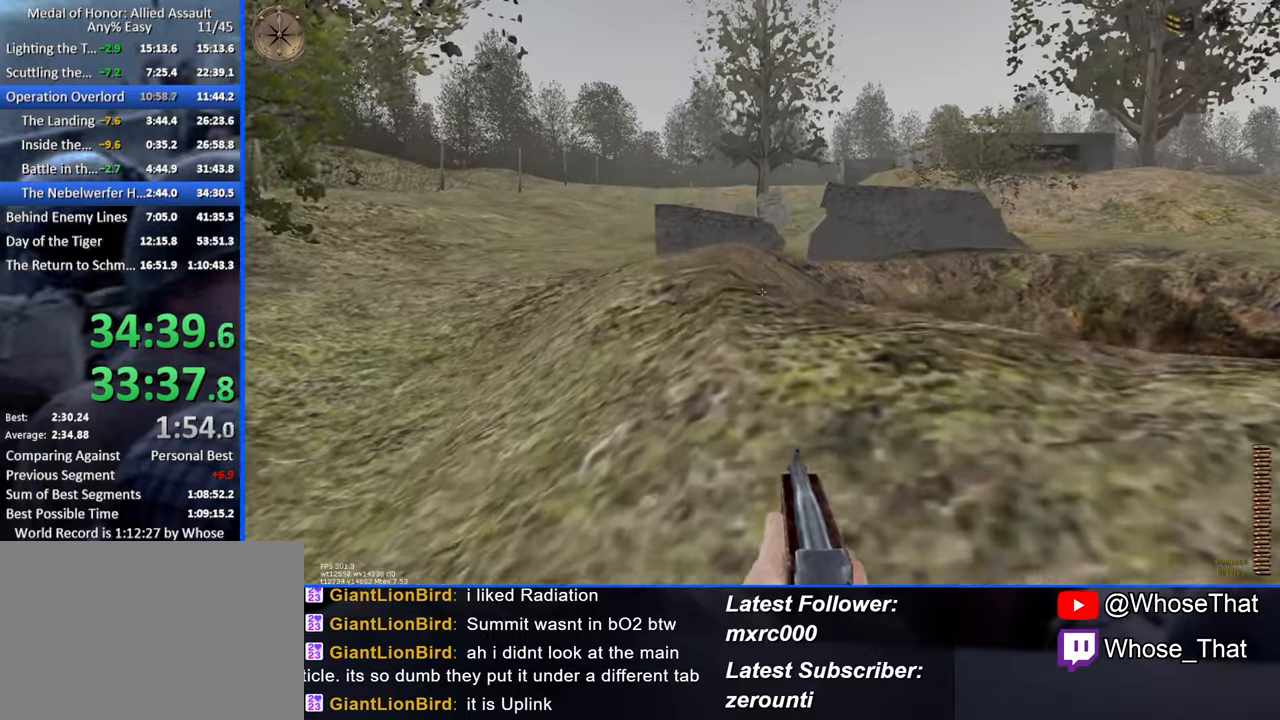
{"keys": ["w"], "events": []}
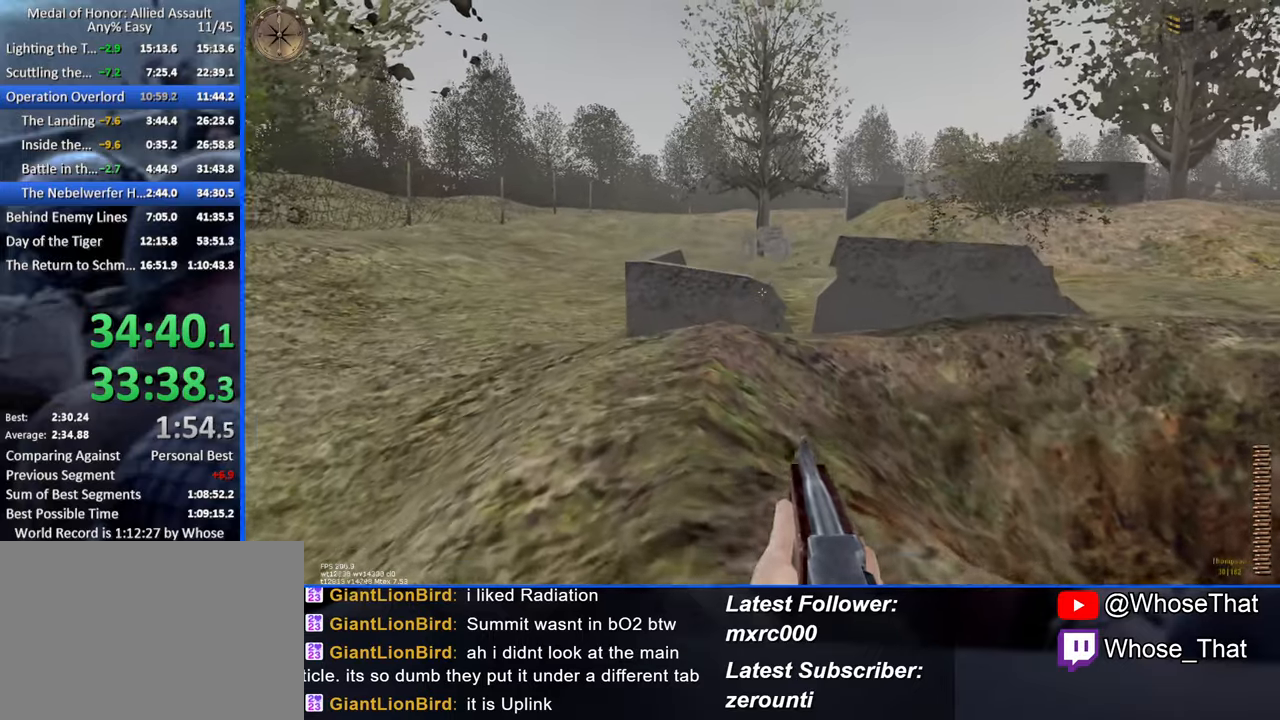
{"keys": ["w"], "events": []}
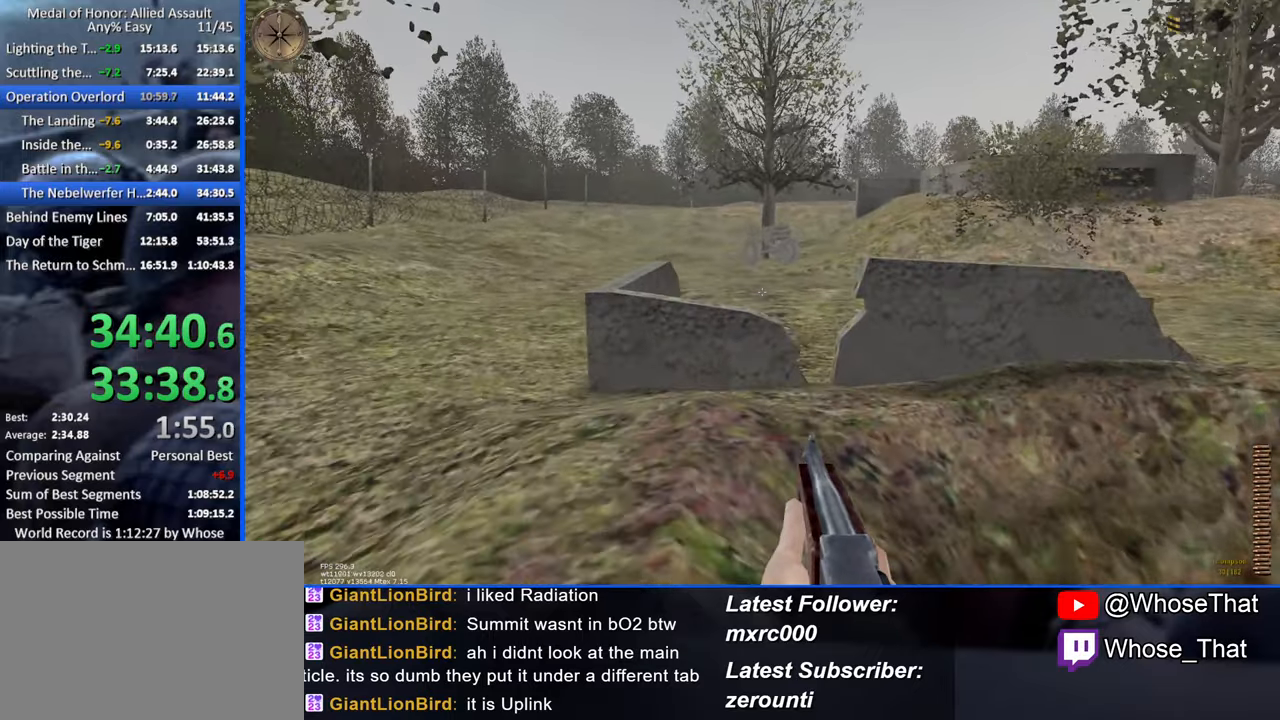
{"keys": ["w"], "events": []}
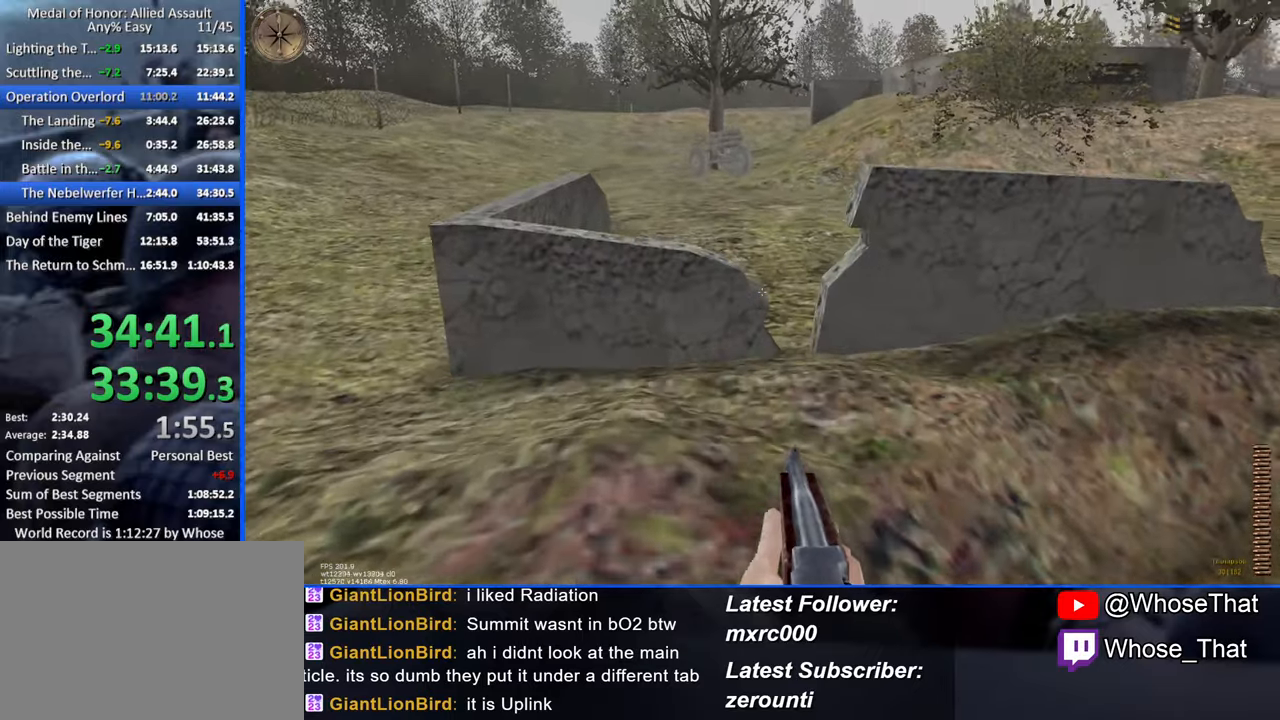
{"keys": ["w"], "events": []}
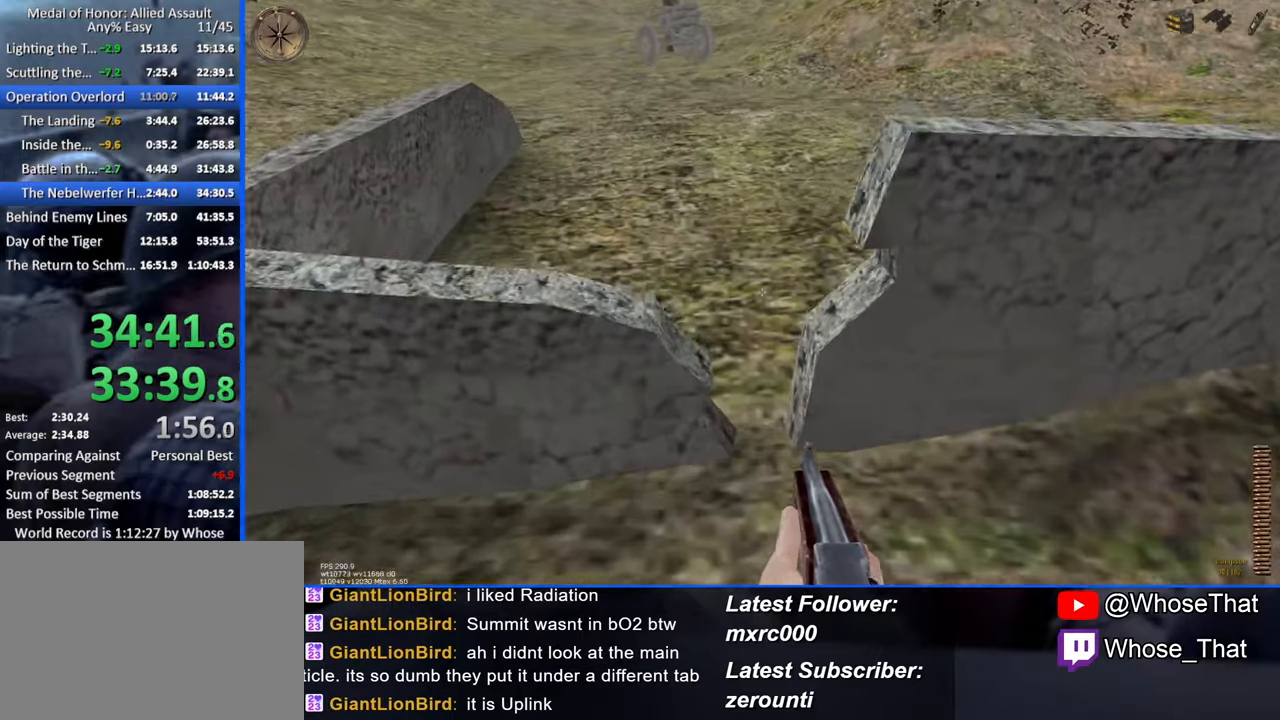
{"keys": ["w"], "events": []}
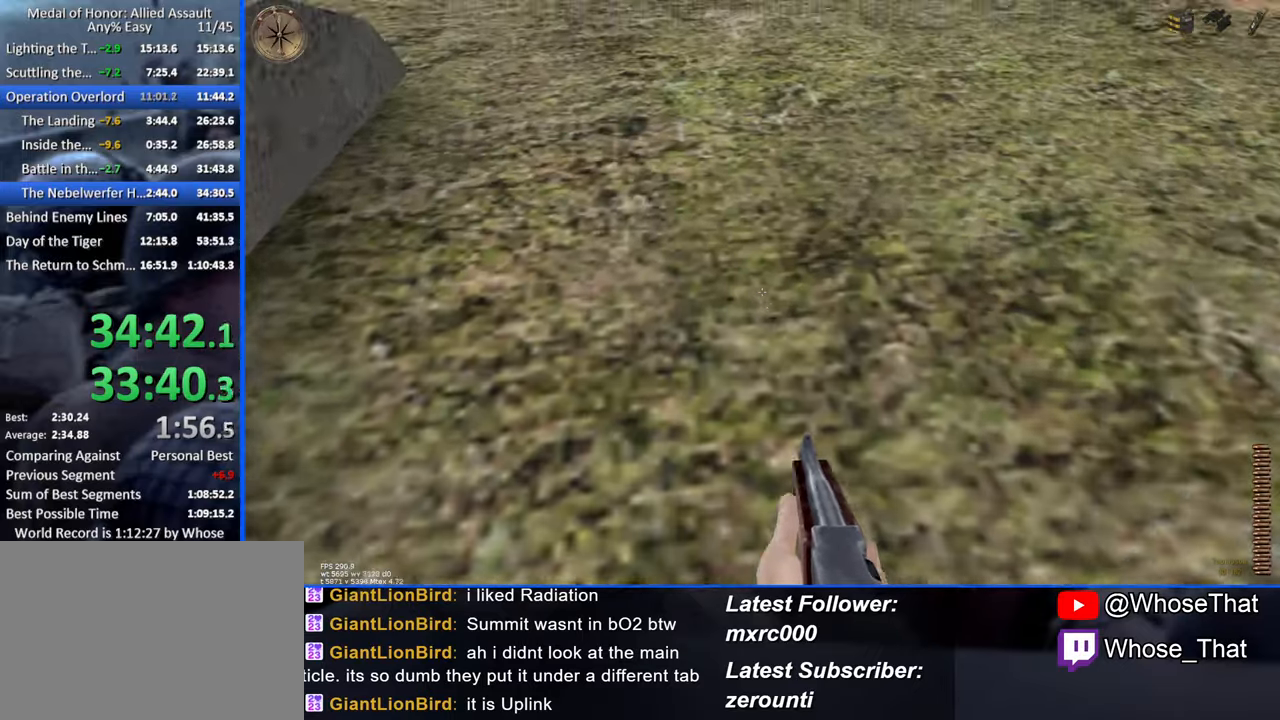
{"keys": ["w"], "events": []}
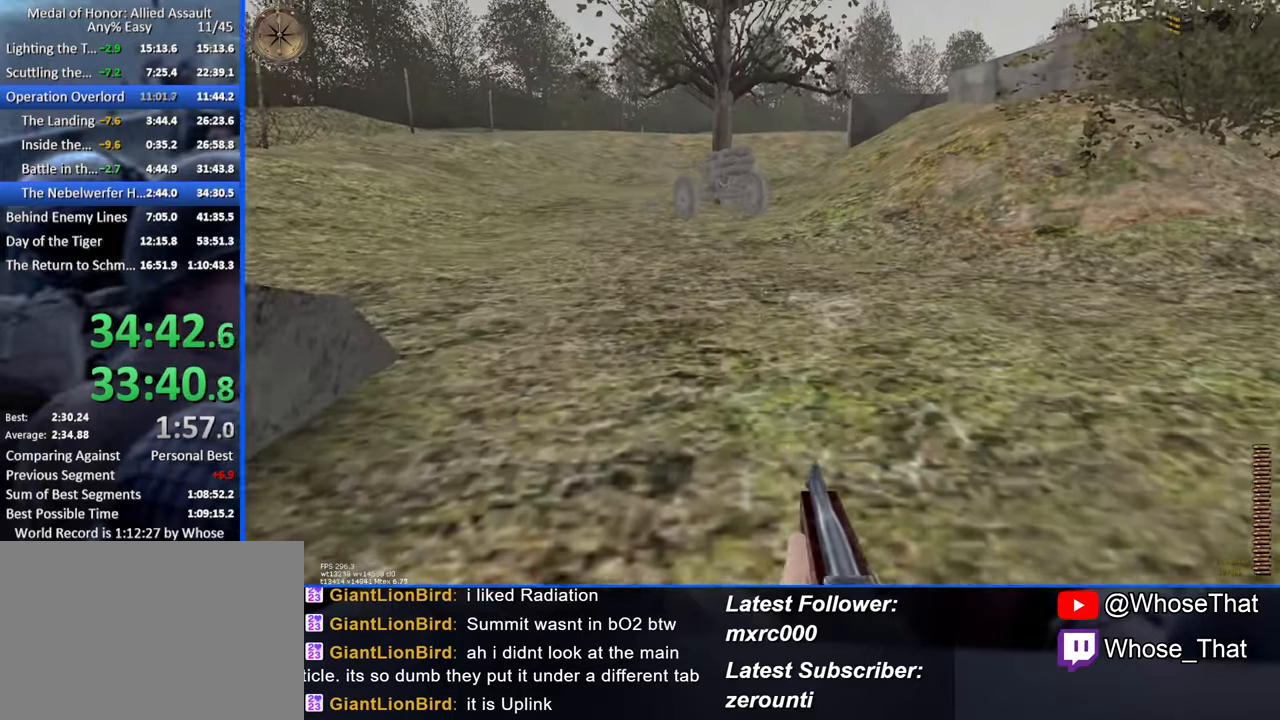
{"keys": ["w"], "events": []}
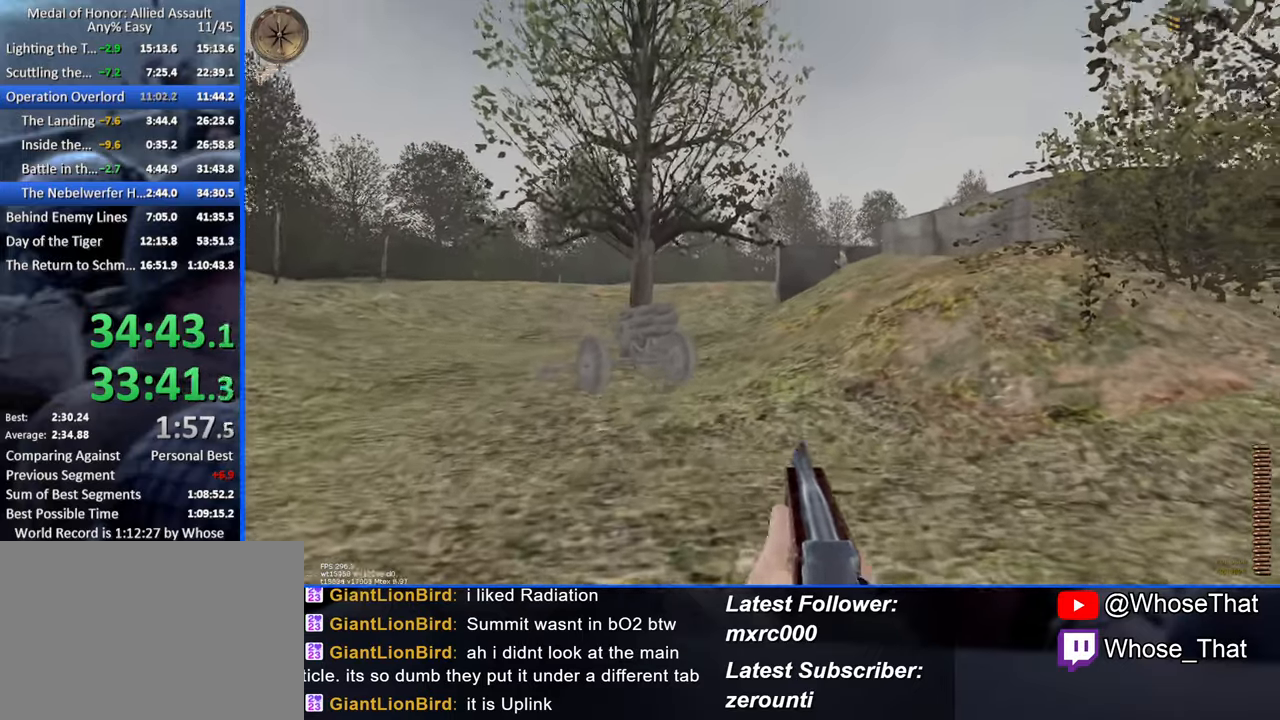
{"keys": ["w"], "events": []}
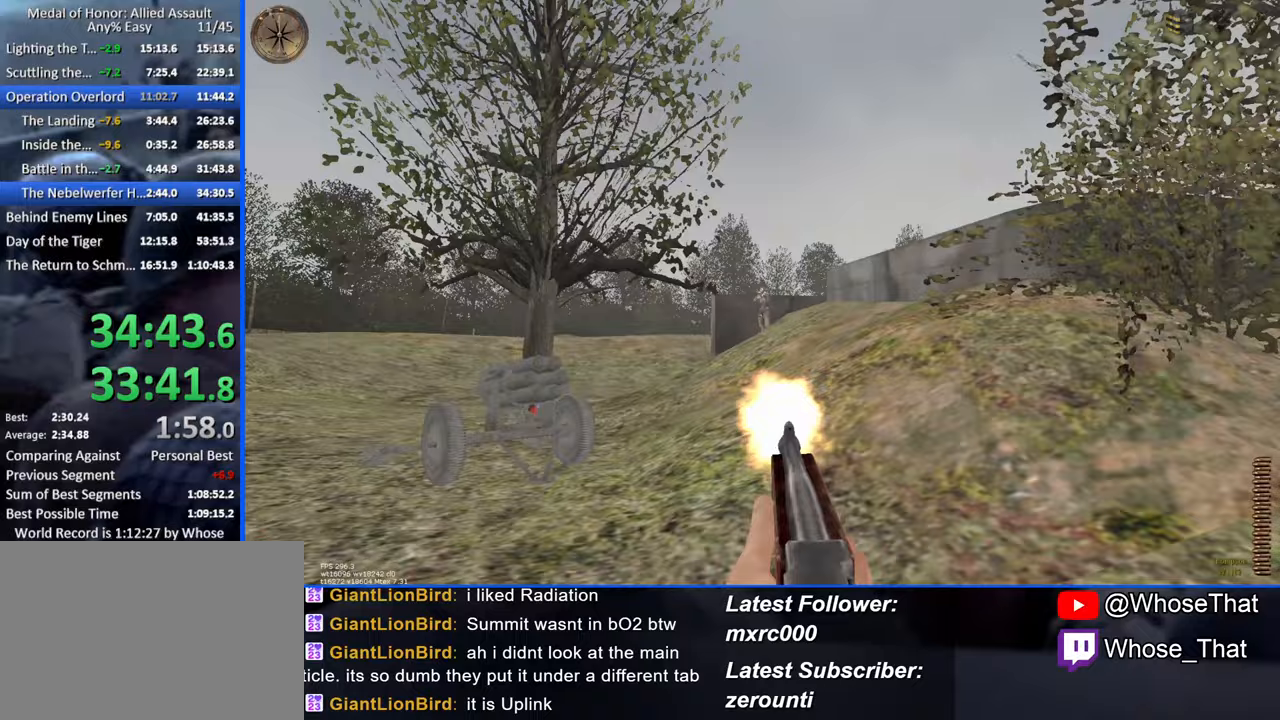
{"keys": ["w"], "events": []}
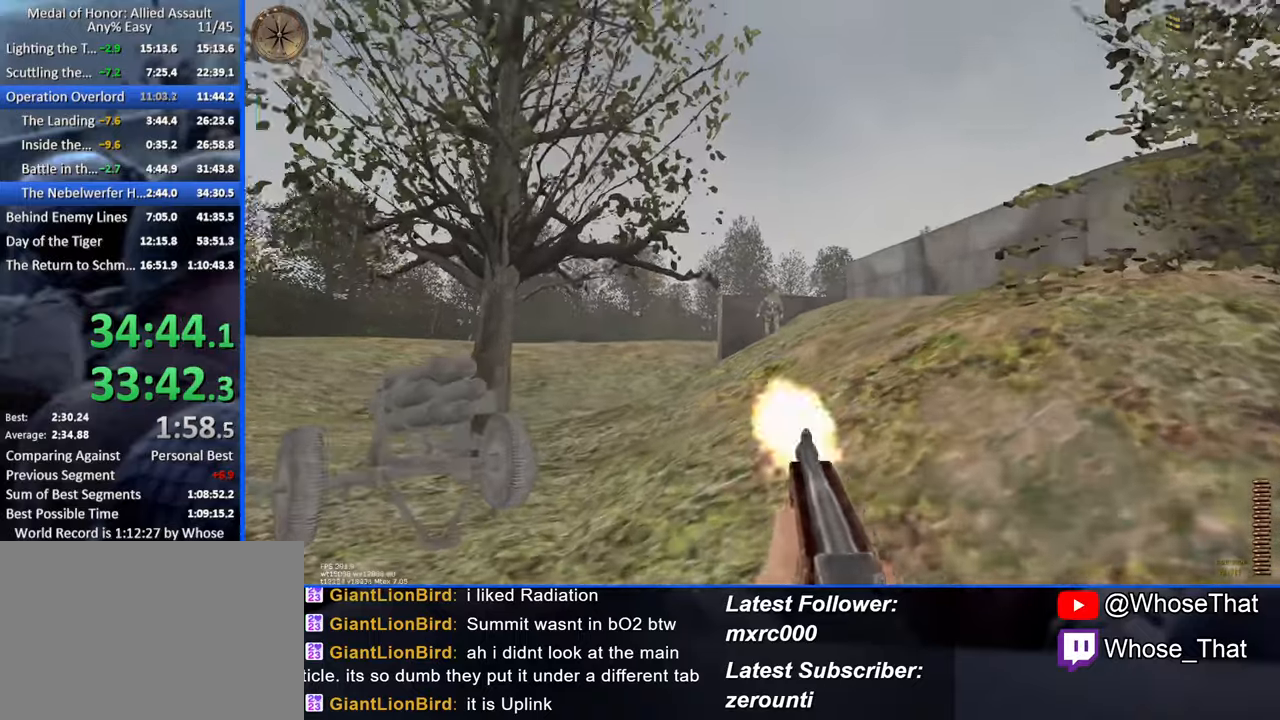
{"keys": ["w"], "events": [[33, "r", "down"], [167, "r", "up"]]}
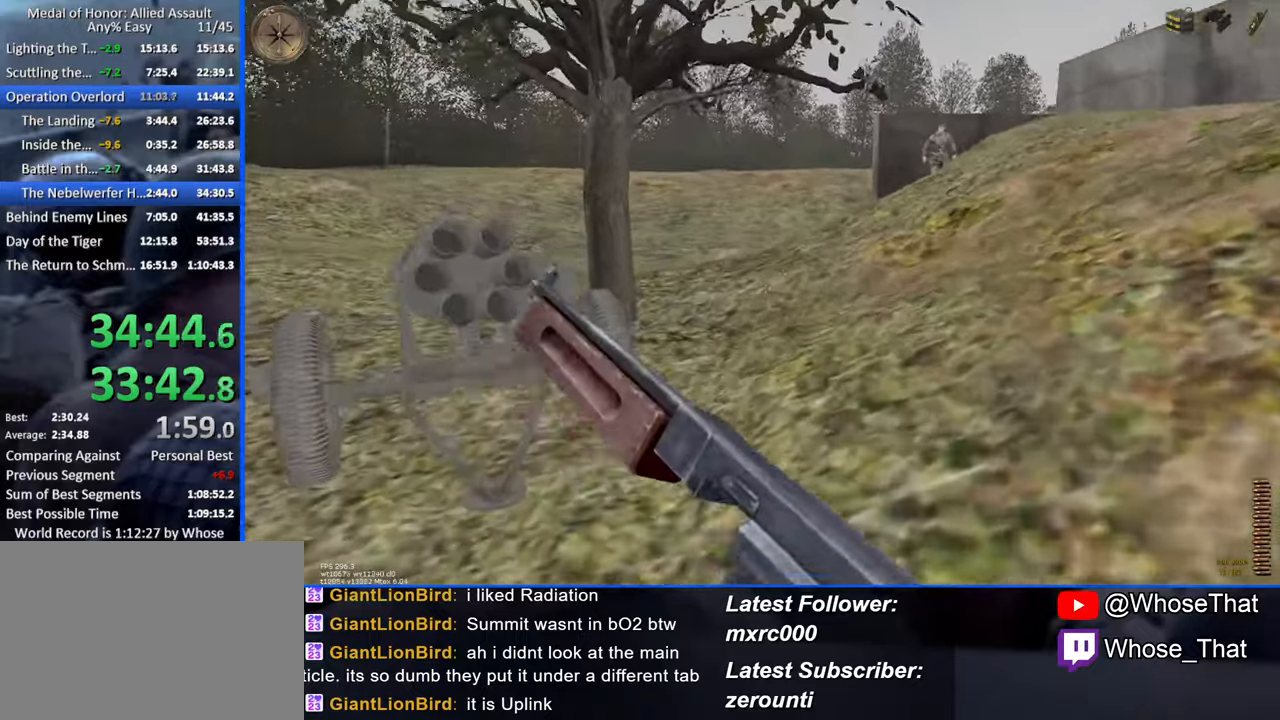
{"keys": ["f", "w"], "events": [[467, "f", "down"]]}
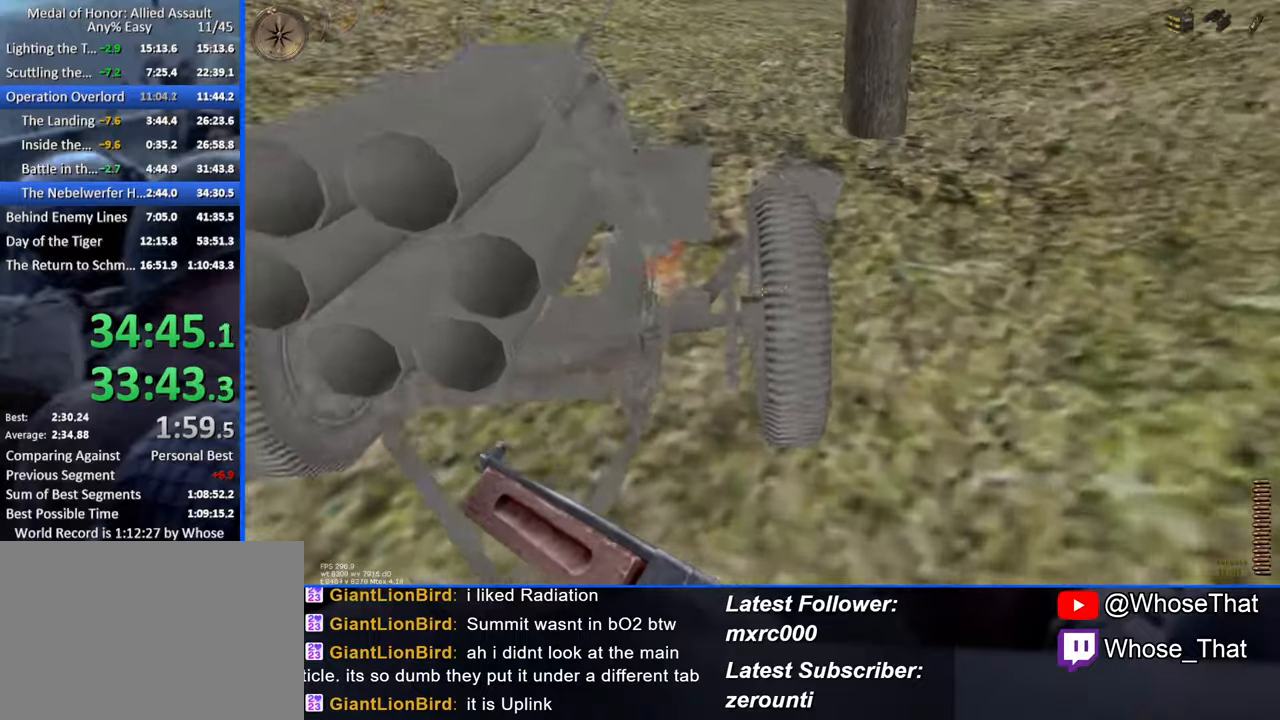
{"keys": ["w"], "events": [[67, "f", "up"], [100, "f", "down"], [200, "f", "up"], [233, "f", "down"], [350, "f", "up"]]}
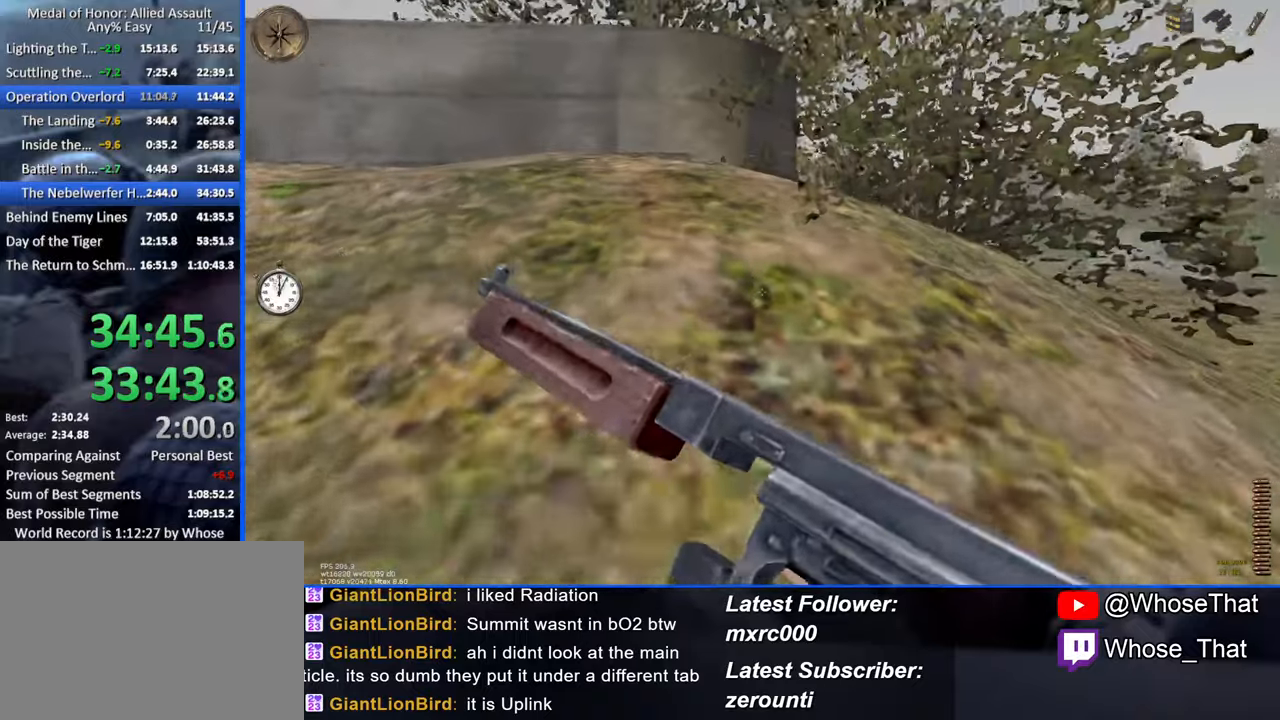
{"keys": ["w"], "events": []}
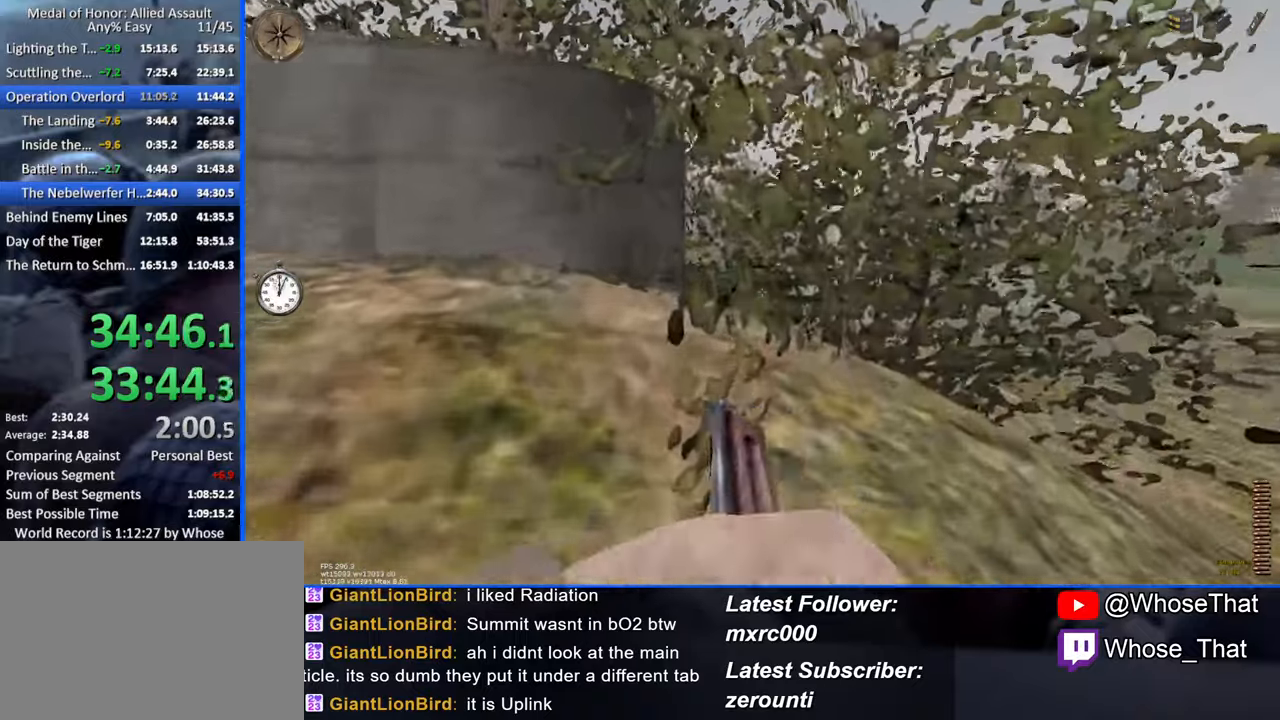
{"keys": ["w"], "events": []}
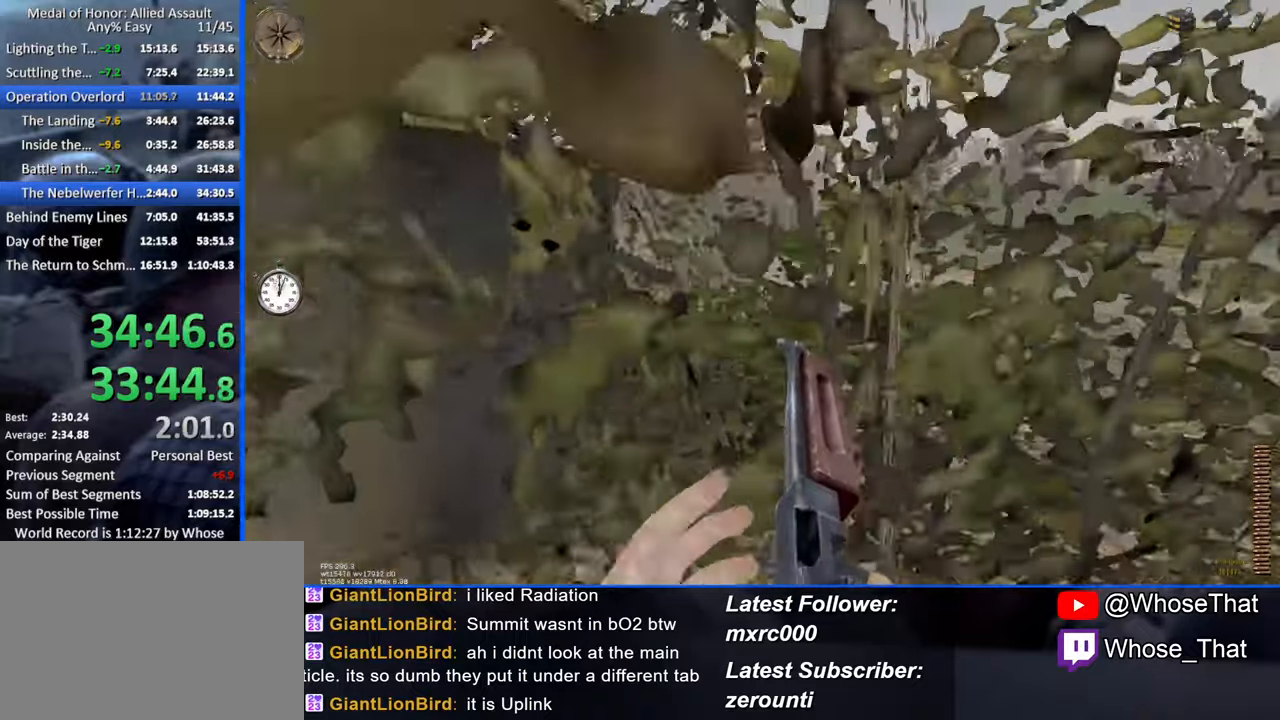
{"keys": ["w"], "events": []}